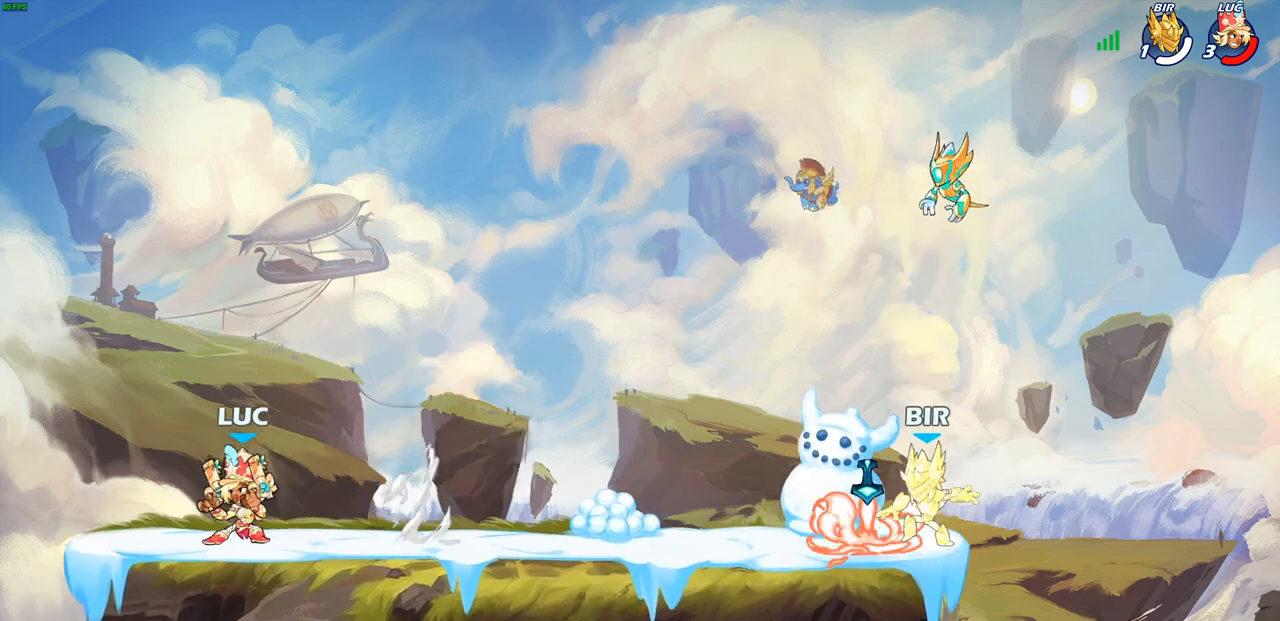
Gameplay with a controller (PlayStation layout); each line is a JSON object with the inputs held at the frame after it. "events" lists button and stick changes between this image and that frame as [ms after this image, input, new state], when the widget could be followed in between.
{"buttons": [], "left_stick": "right", "right_stick": "center", "events": [[50, "R1", "down"], [50, "R2", "down"], [250, "R1", "up"], [250, "R2", "up"]]}
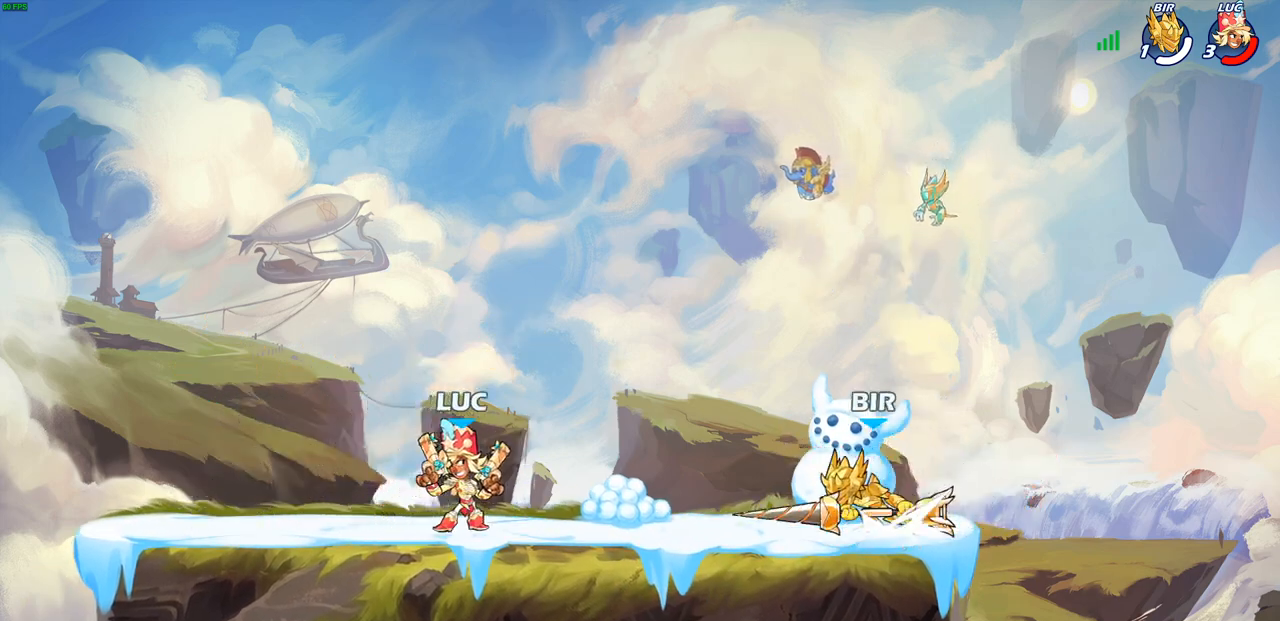
{"buttons": [], "left_stick": "center", "right_stick": "center", "events": [[33, "R2", "down"], [50, "R1", "down"], [100, "SQUARE", "down"], [150, "SQUARE", "up"], [167, "R1", "up"], [183, "R2", "up"], [183, "left_stick", "center"]]}
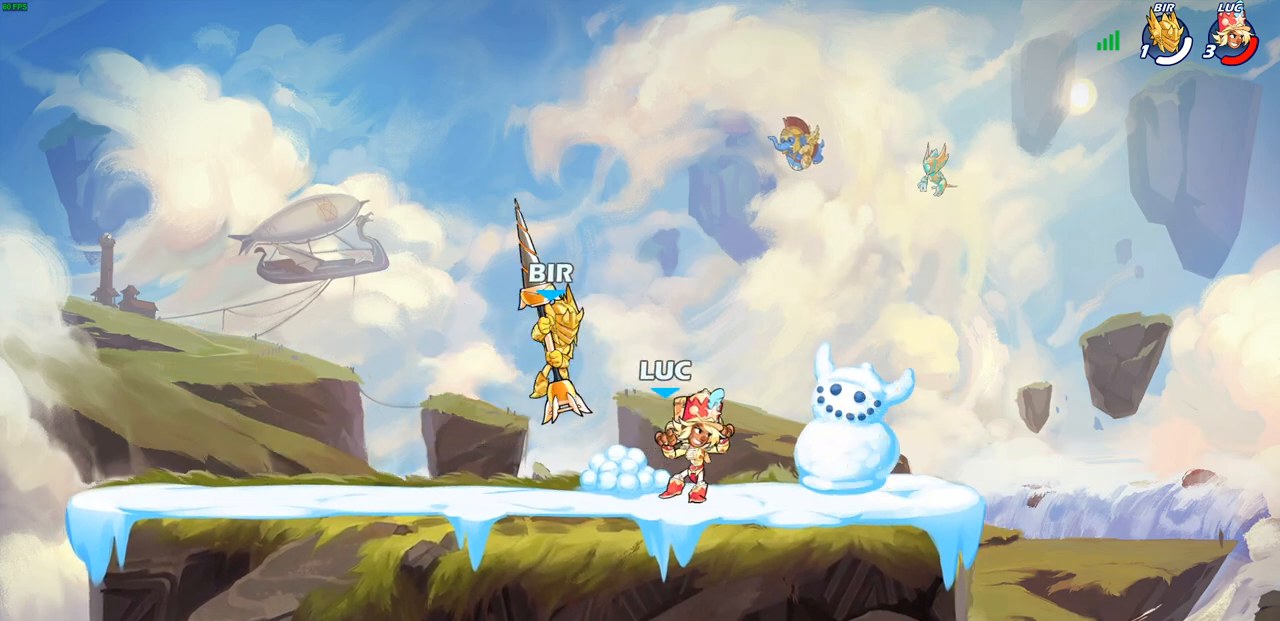
{"buttons": [], "left_stick": "center", "right_stick": "center", "events": [[117, "CROSS", "down"], [117, "left_stick", "down-left"], [167, "SQUARE", "down"], [200, "CROSS", "up"], [217, "SQUARE", "up"], [283, "left_stick", "center"]]}
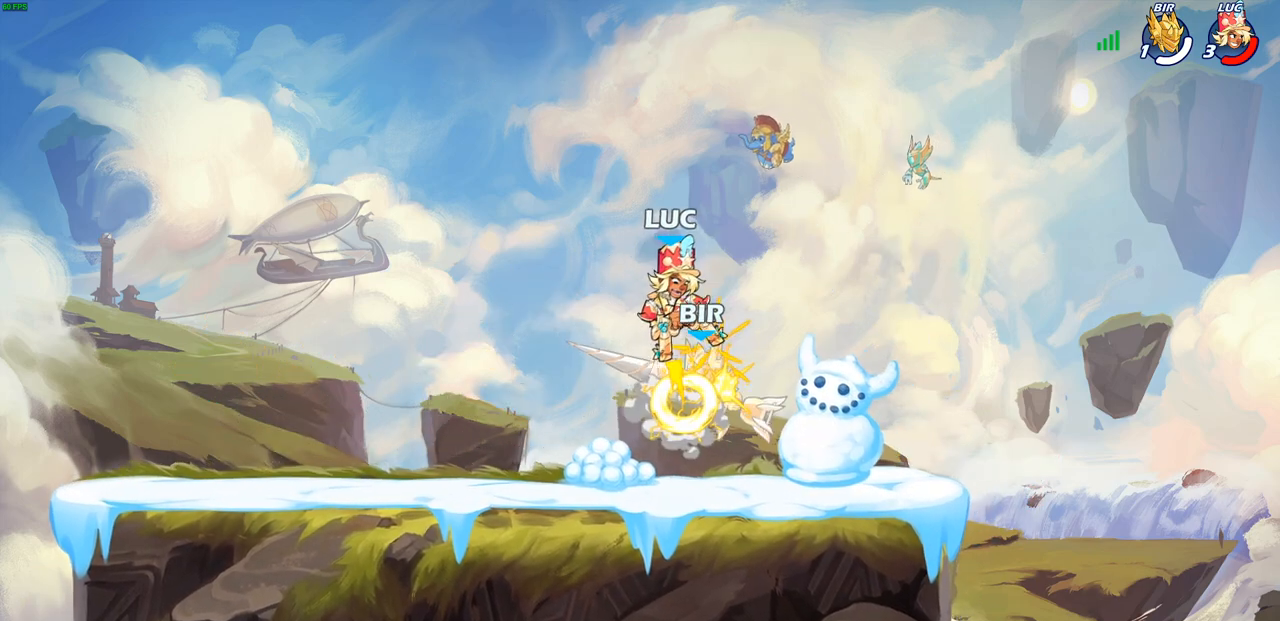
{"buttons": [], "left_stick": "center", "right_stick": "center", "events": []}
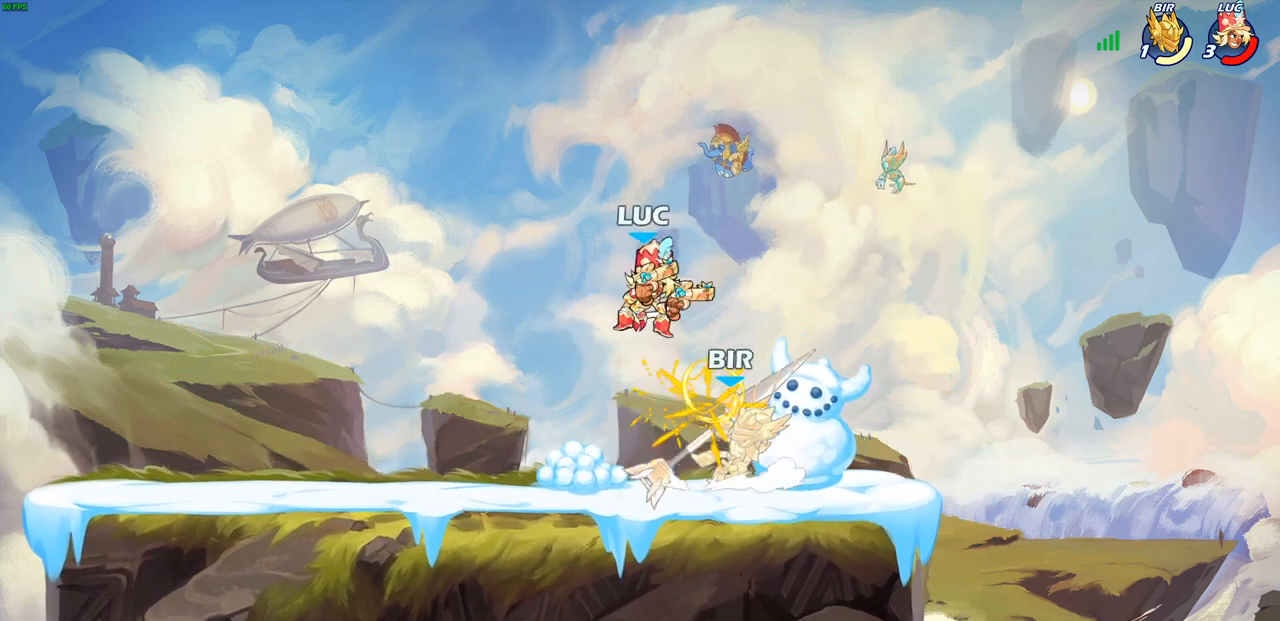
{"buttons": [], "left_stick": "center", "right_stick": "center", "events": [[67, "R1", "down"], [67, "R2", "down"], [83, "left_stick", "down"], [117, "SQUARE", "down"], [217, "R1", "up"], [217, "R2", "up"], [217, "SQUARE", "up"], [267, "left_stick", "center"]]}
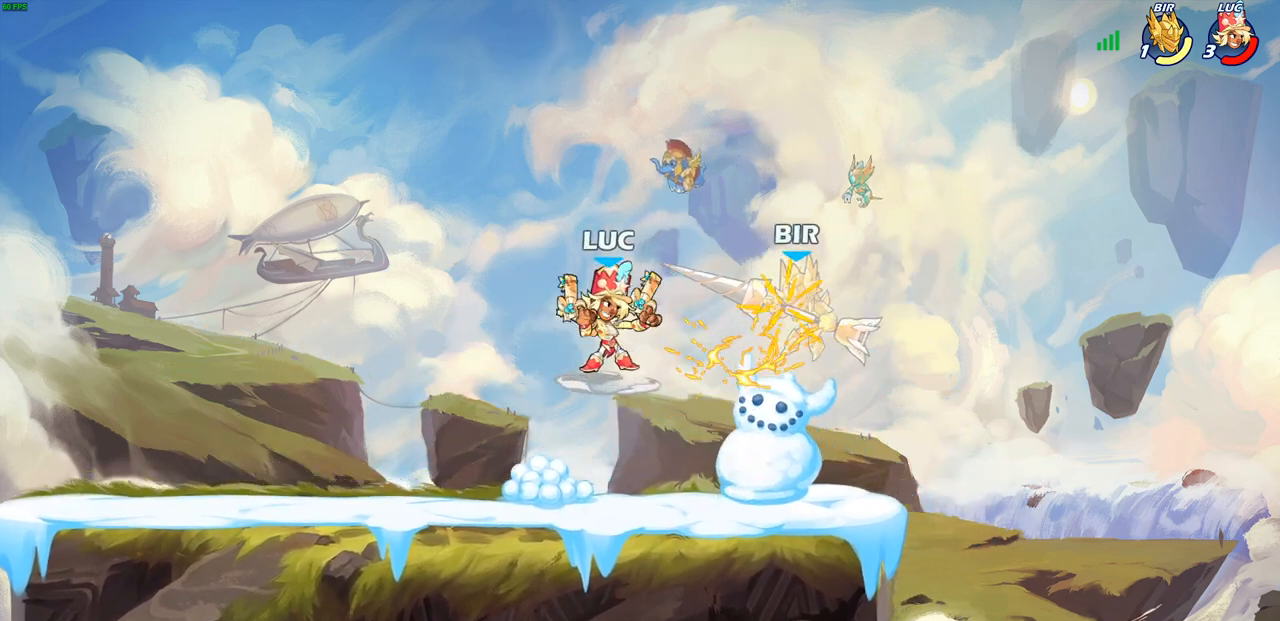
{"buttons": [], "left_stick": "center", "right_stick": "center", "events": [[83, "left_stick", "right"], [233, "R2", "down"], [250, "R1", "down"], [367, "left_stick", "up-left"], [383, "SQUARE", "down"], [433, "R1", "up"], [433, "R2", "up"], [483, "SQUARE", "up"], [500, "left_stick", "center"]]}
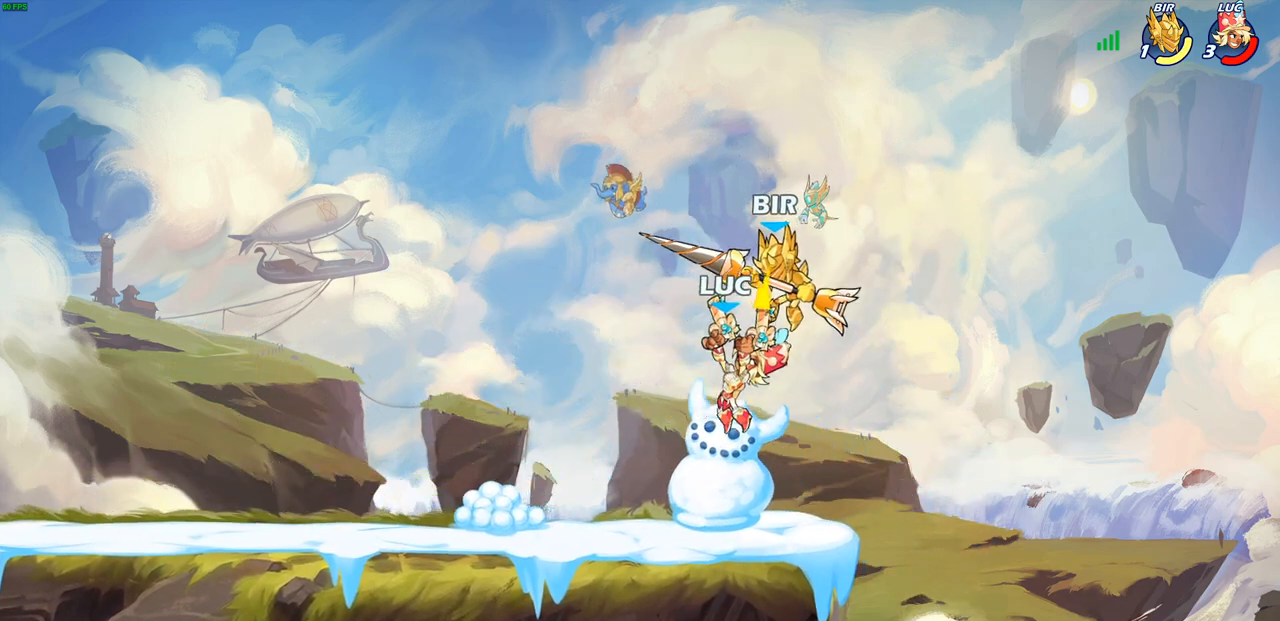
{"buttons": [], "left_stick": "center", "right_stick": "center", "events": []}
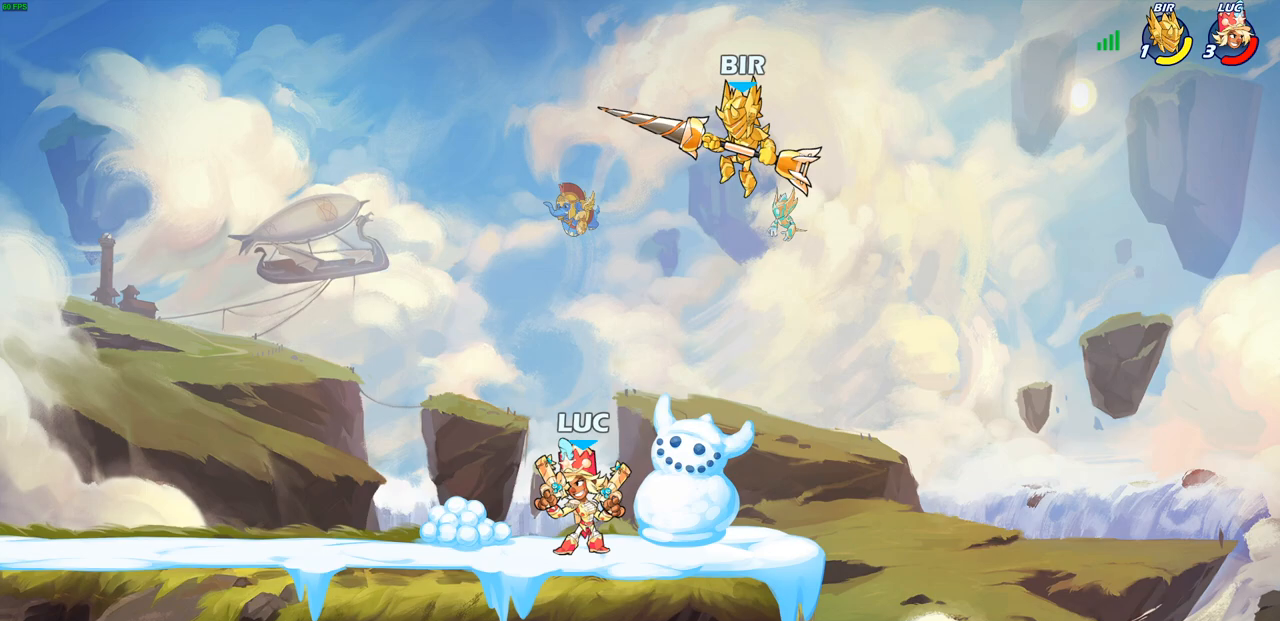
{"buttons": [], "left_stick": "center", "right_stick": "center", "events": [[100, "CROSS", "down"], [100, "left_stick", "up-right"], [150, "SQUARE", "down"], [167, "left_stick", "center"], [200, "CROSS", "up"], [217, "SQUARE", "up"]]}
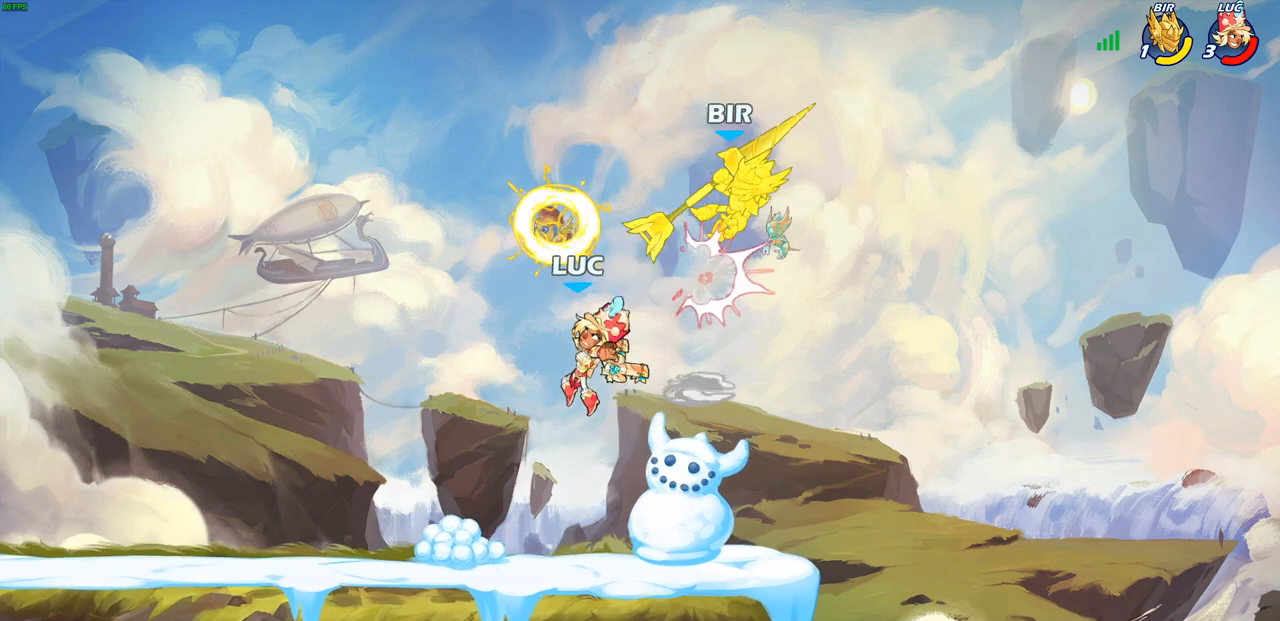
{"buttons": [], "left_stick": "center", "right_stick": "center", "events": [[233, "left_stick", "right"], [333, "CROSS", "down"], [417, "SQUARE", "down"], [433, "CROSS", "up"], [433, "left_stick", "center"], [467, "SQUARE", "up"]]}
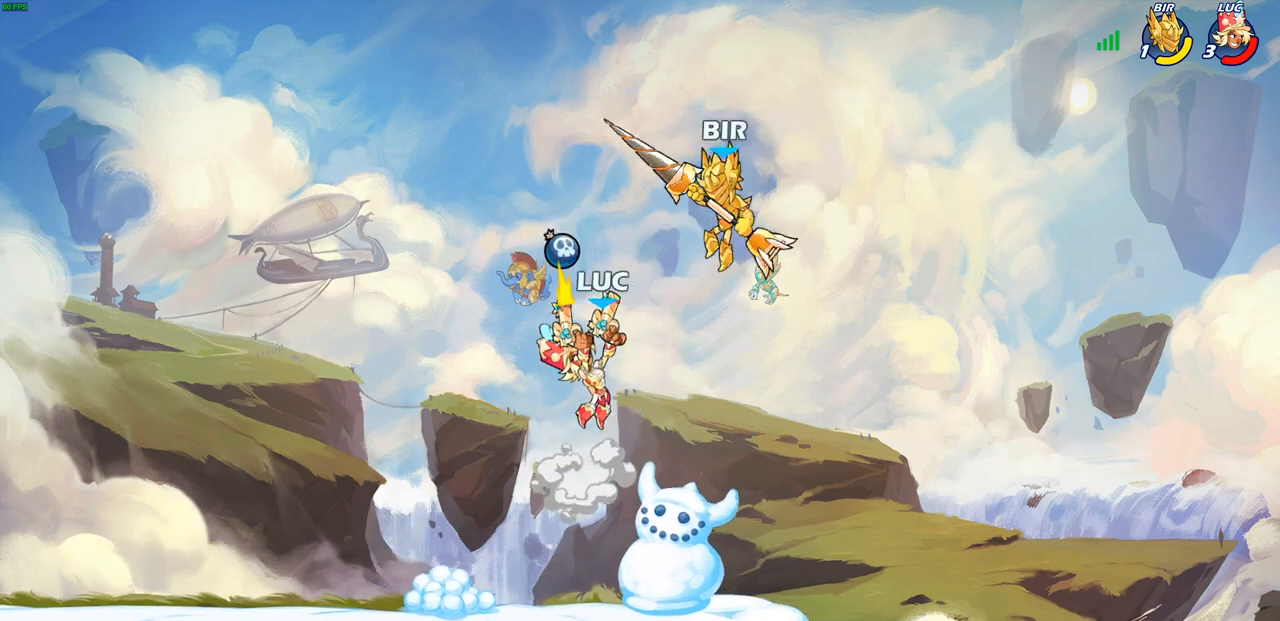
{"buttons": [], "left_stick": "down-left", "right_stick": "center", "events": [[117, "left_stick", "down-right"], [233, "left_stick", "center"], [467, "left_stick", "down-left"]]}
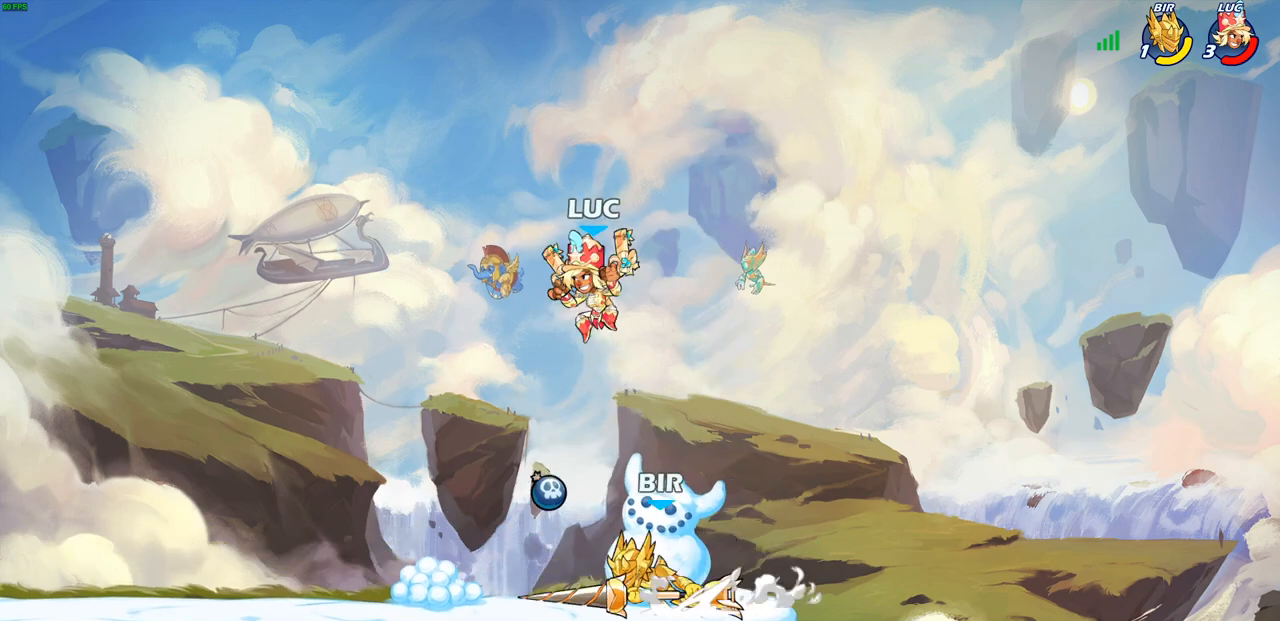
{"buttons": [], "left_stick": "center", "right_stick": "center", "events": [[17, "SQUARE", "down"], [83, "SQUARE", "up"], [100, "left_stick", "center"]]}
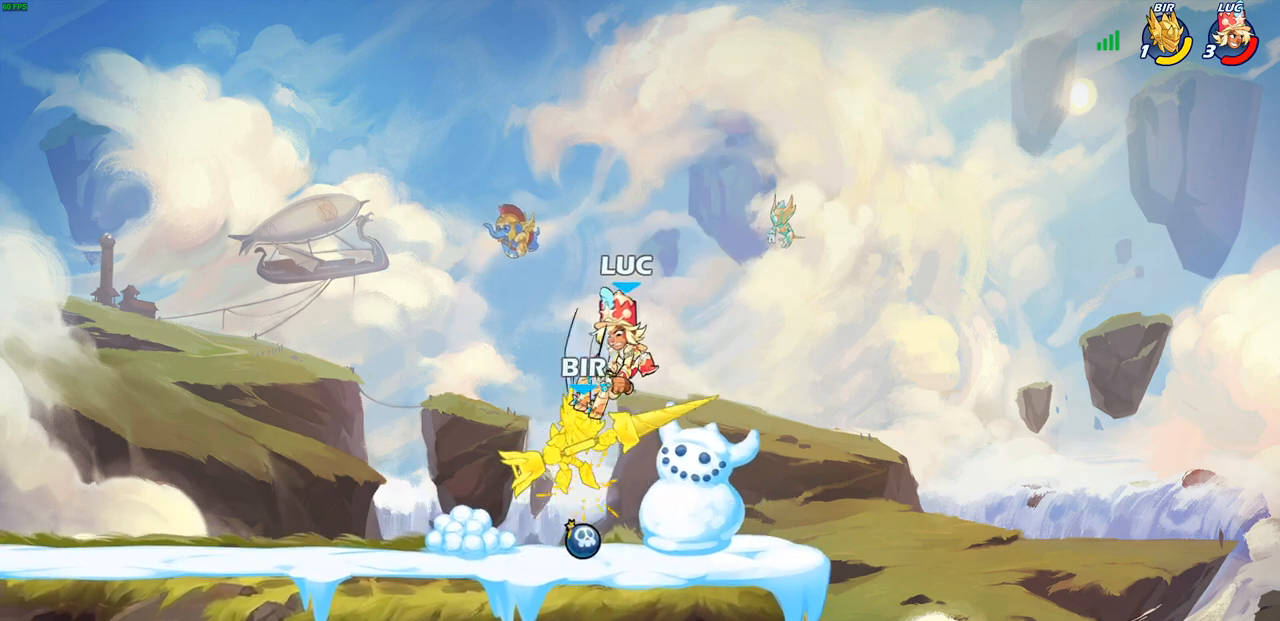
{"buttons": ["SQUARE", "R1", "R2"], "left_stick": "down", "right_stick": "center", "events": [[383, "R1", "down"], [383, "R2", "down"], [417, "left_stick", "down"], [450, "SQUARE", "down"]]}
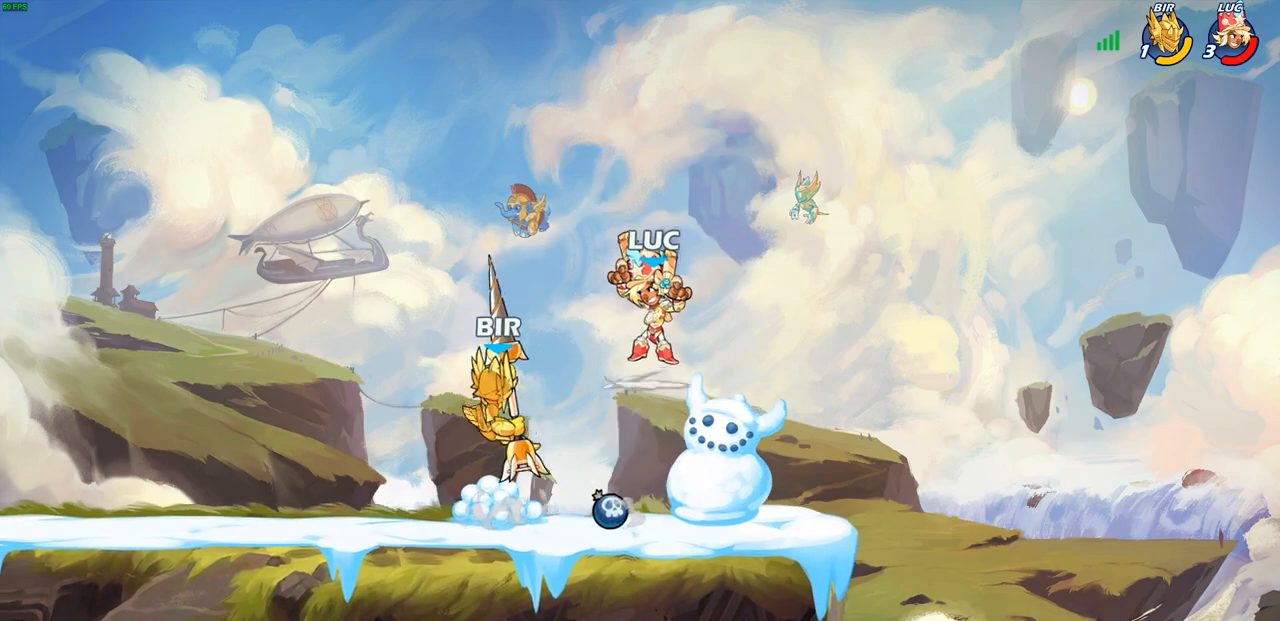
{"buttons": [], "left_stick": "center", "right_stick": "center", "events": [[67, "R1", "up"], [67, "R2", "up"], [83, "SQUARE", "up"], [133, "left_stick", "center"]]}
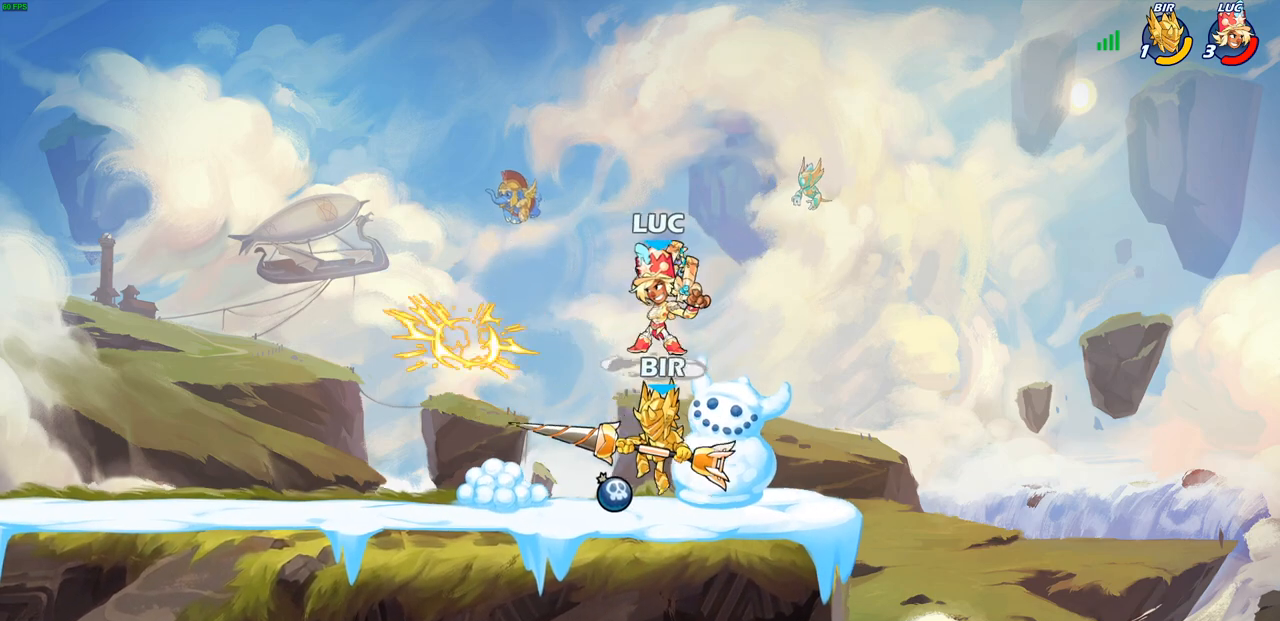
{"buttons": [], "left_stick": "down-left", "right_stick": "center", "events": [[100, "left_stick", "right"], [133, "CROSS", "down"], [167, "left_stick", "up-left"], [283, "CROSS", "up"], [383, "left_stick", "down-left"]]}
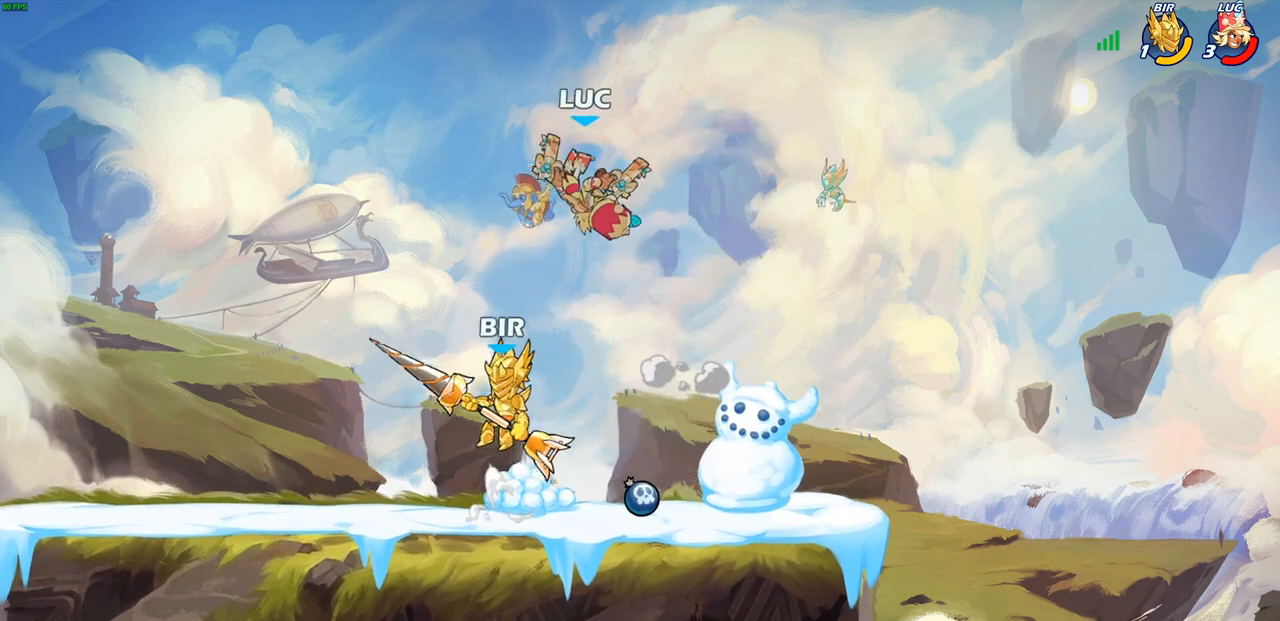
{"buttons": [], "left_stick": "center", "right_stick": "center", "events": [[100, "SQUARE", "down"], [183, "SQUARE", "up"], [217, "left_stick", "center"]]}
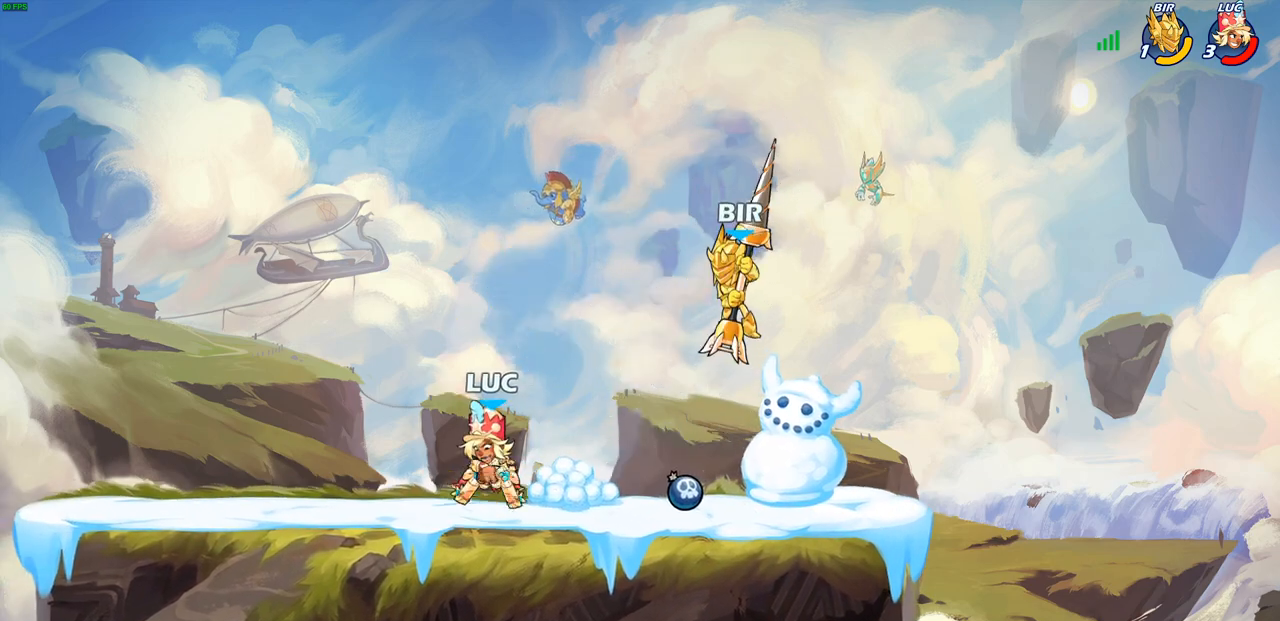
{"buttons": [], "left_stick": "left", "right_stick": "center", "events": [[67, "left_stick", "up-left"], [150, "left_stick", "left"], [317, "R1", "down"], [317, "R2", "down"], [433, "R1", "up"], [433, "R2", "up"]]}
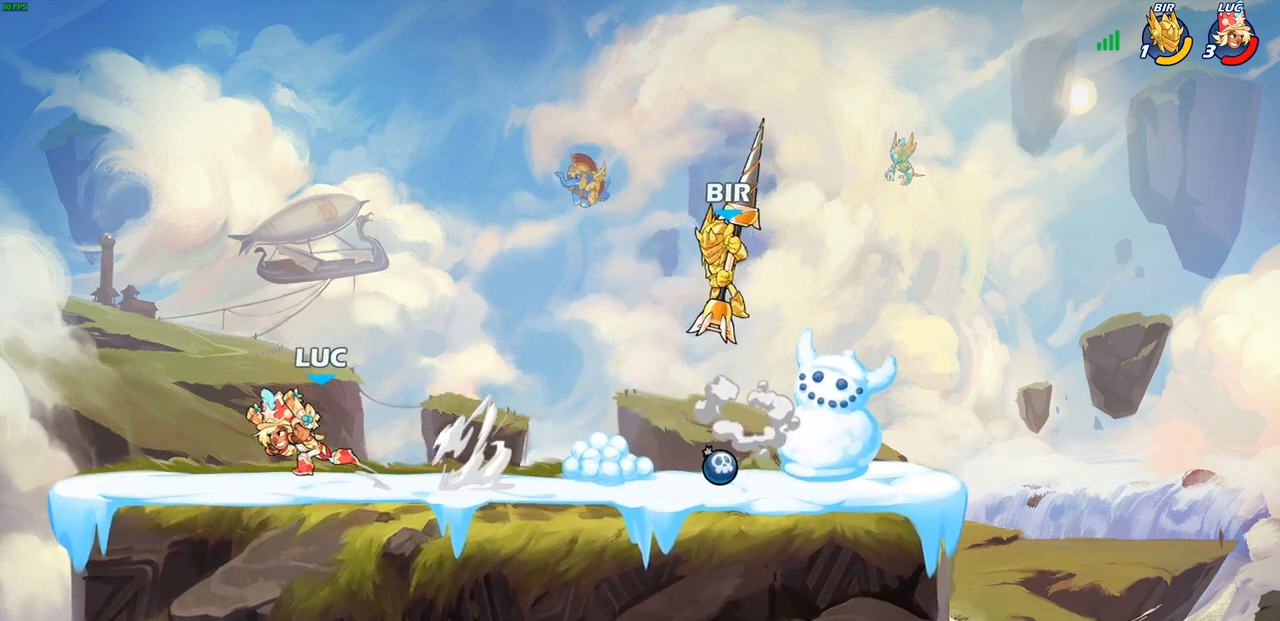
{"buttons": [], "left_stick": "center", "right_stick": "center", "events": [[117, "left_stick", "right"], [300, "R1", "down"], [300, "R2", "down"], [367, "SQUARE", "down"], [433, "R1", "up"], [433, "R2", "up"], [433, "SQUARE", "up"], [433, "left_stick", "center"]]}
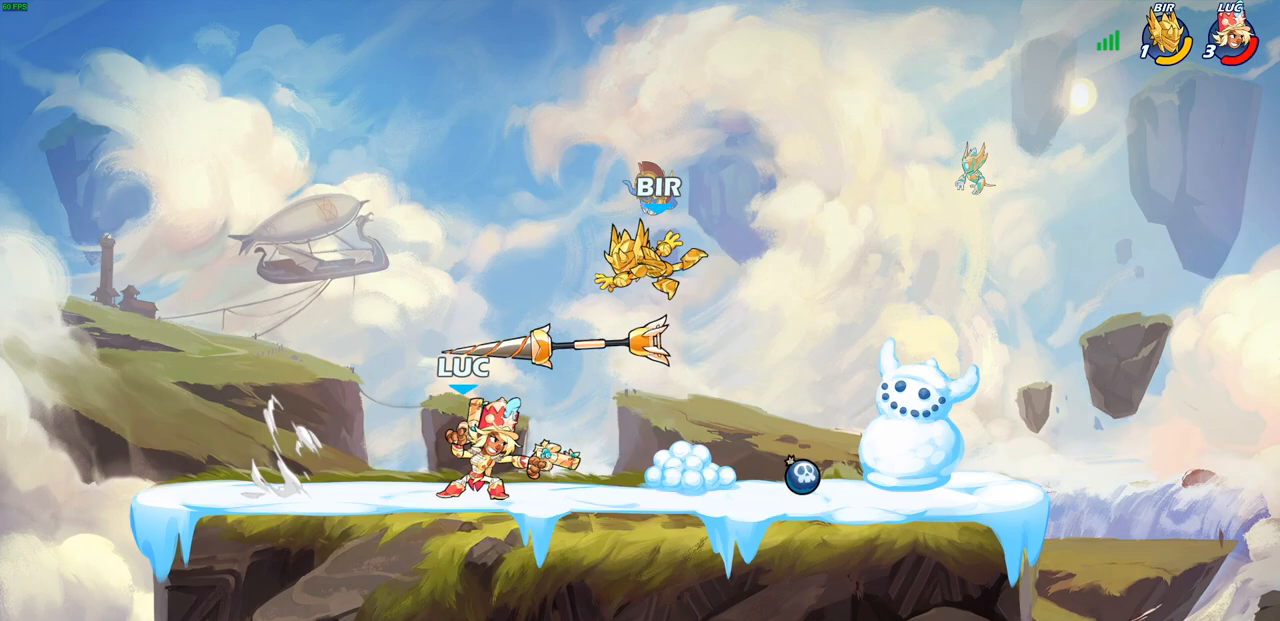
{"buttons": ["CROSS"], "left_stick": "down", "right_stick": "center", "events": [[450, "CROSS", "down"], [483, "left_stick", "down"]]}
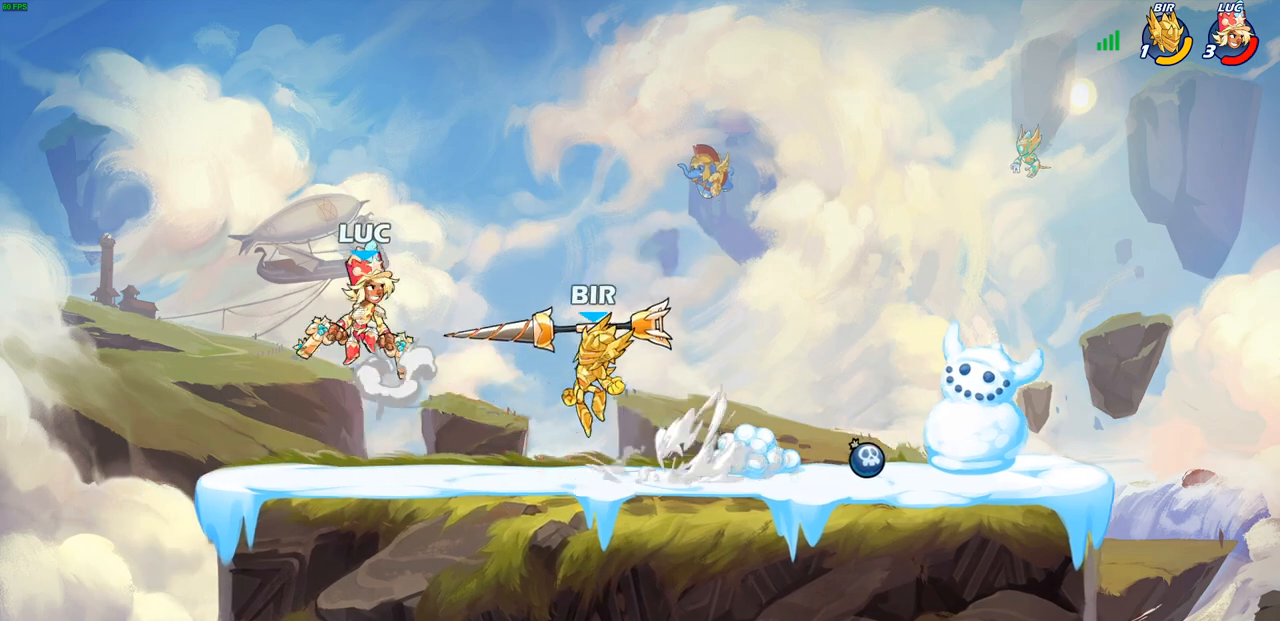
{"buttons": [], "left_stick": "center", "right_stick": "center", "events": [[33, "SQUARE", "down"], [50, "CROSS", "up"], [50, "right_stick", "down-left"], [117, "SQUARE", "up"], [150, "right_stick", "center"], [167, "left_stick", "center"]]}
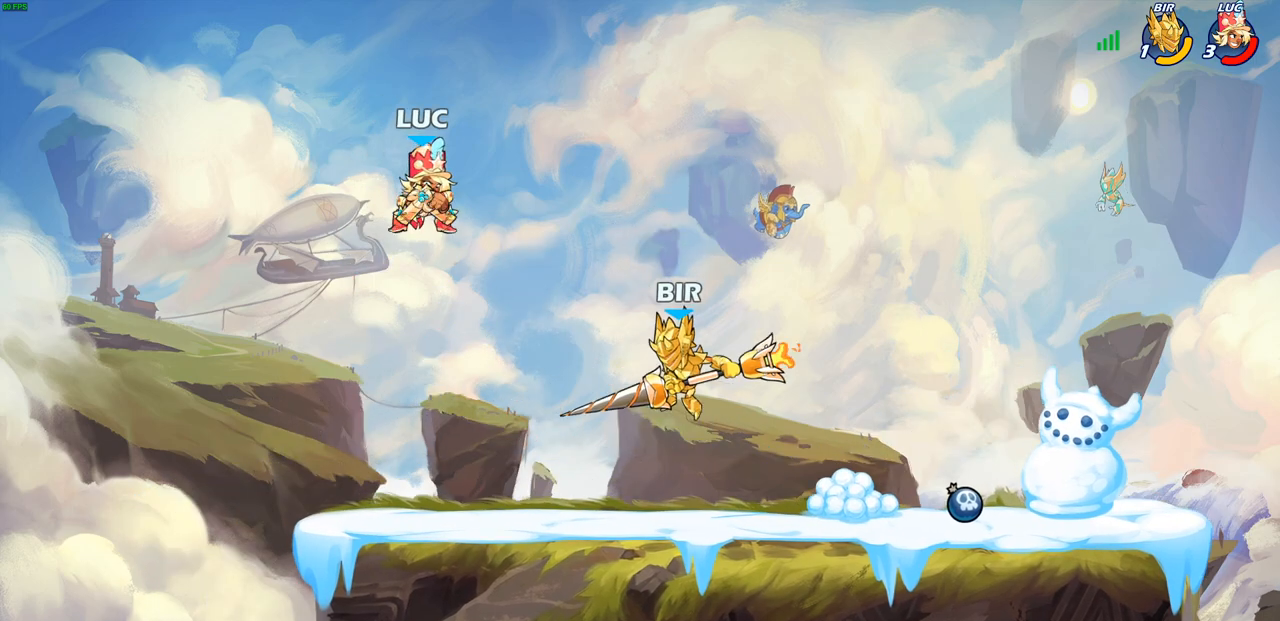
{"buttons": ["R1", "R2"], "left_stick": "center", "right_stick": "center", "events": [[150, "left_stick", "down"], [250, "left_stick", "left"], [267, "R1", "down"], [267, "R2", "down"], [333, "left_stick", "center"]]}
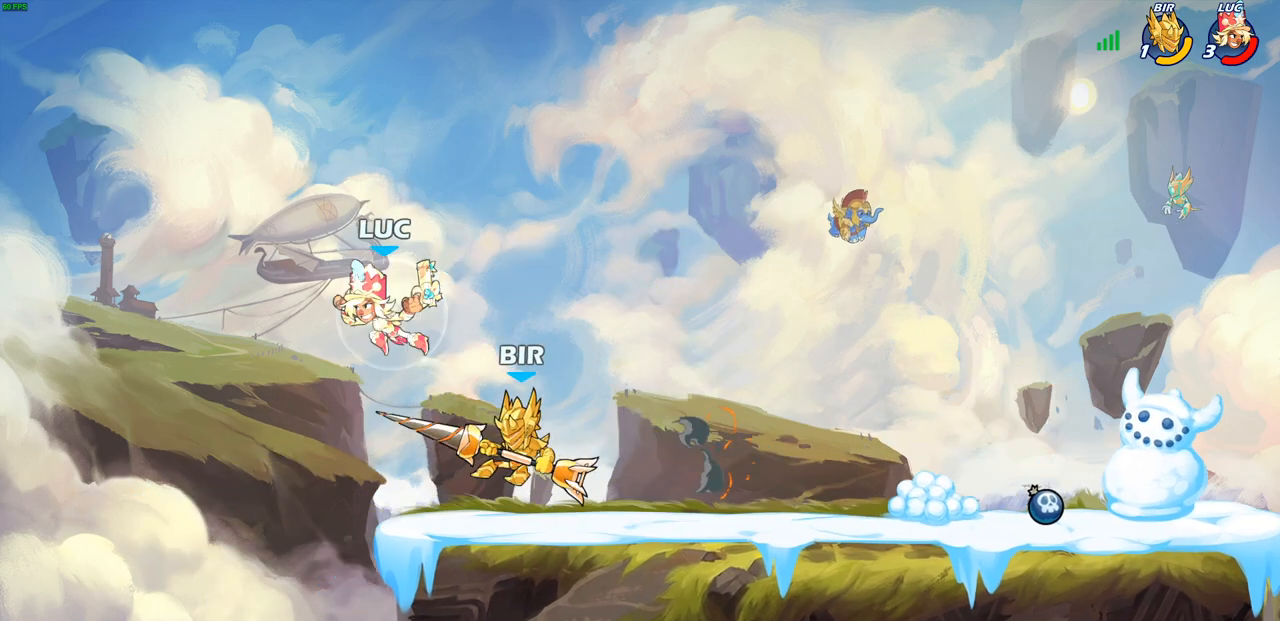
{"buttons": [], "left_stick": "up-right", "right_stick": "center", "events": [[17, "left_stick", "down-right"], [67, "R1", "up"], [67, "R2", "up"], [167, "SQUARE", "down"], [233, "SQUARE", "up"], [267, "left_stick", "up-right"]]}
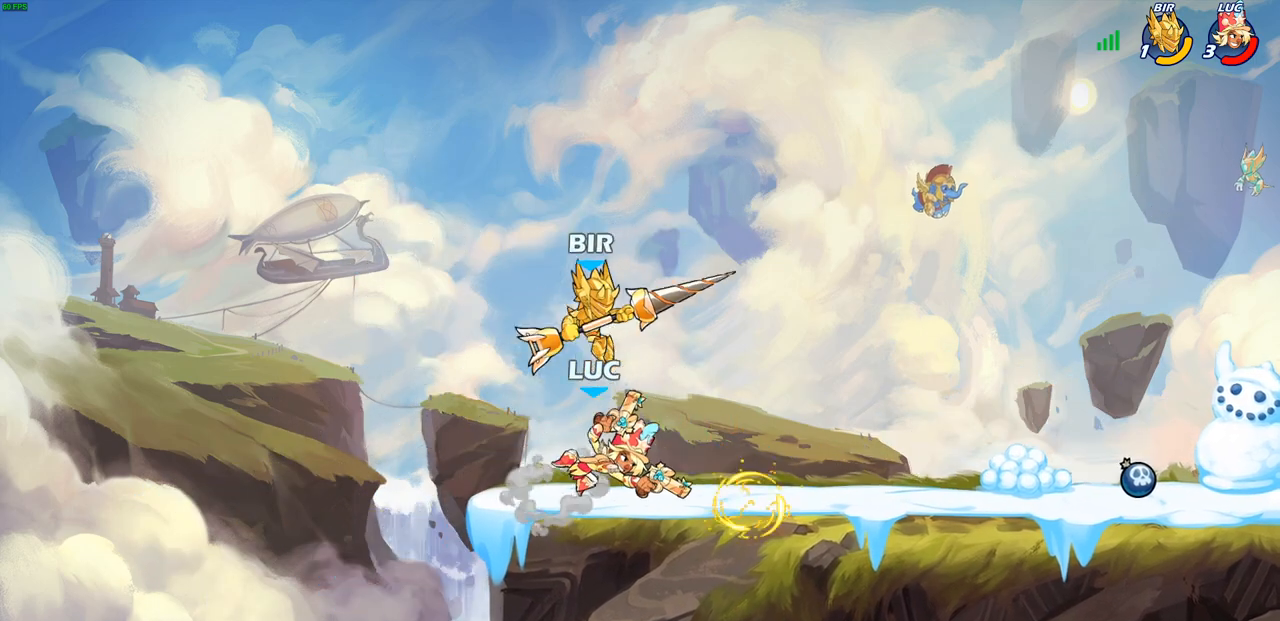
{"buttons": [], "left_stick": "down-left", "right_stick": "center", "events": [[67, "left_stick", "up-left"], [267, "left_stick", "up-right"], [400, "CROSS", "down"], [400, "left_stick", "down-right"], [450, "SQUARE", "down"], [450, "left_stick", "down-left"], [483, "CROSS", "up"], [500, "SQUARE", "up"]]}
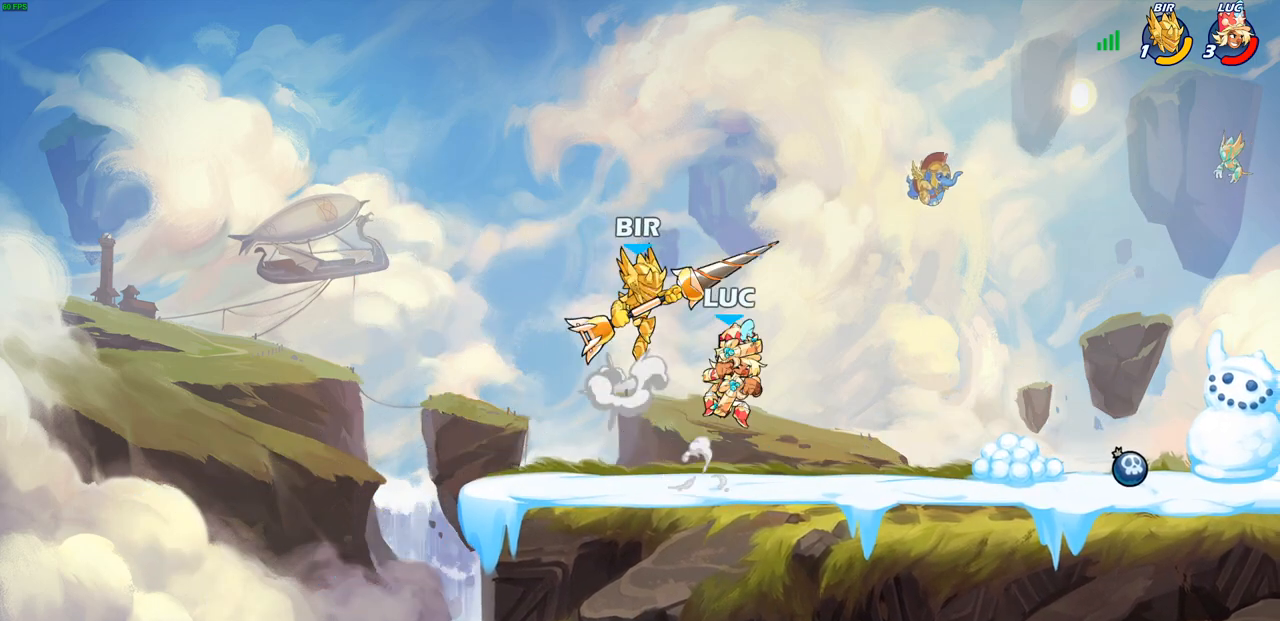
{"buttons": [], "left_stick": "right", "right_stick": "center", "events": [[83, "left_stick", "center"], [383, "left_stick", "right"]]}
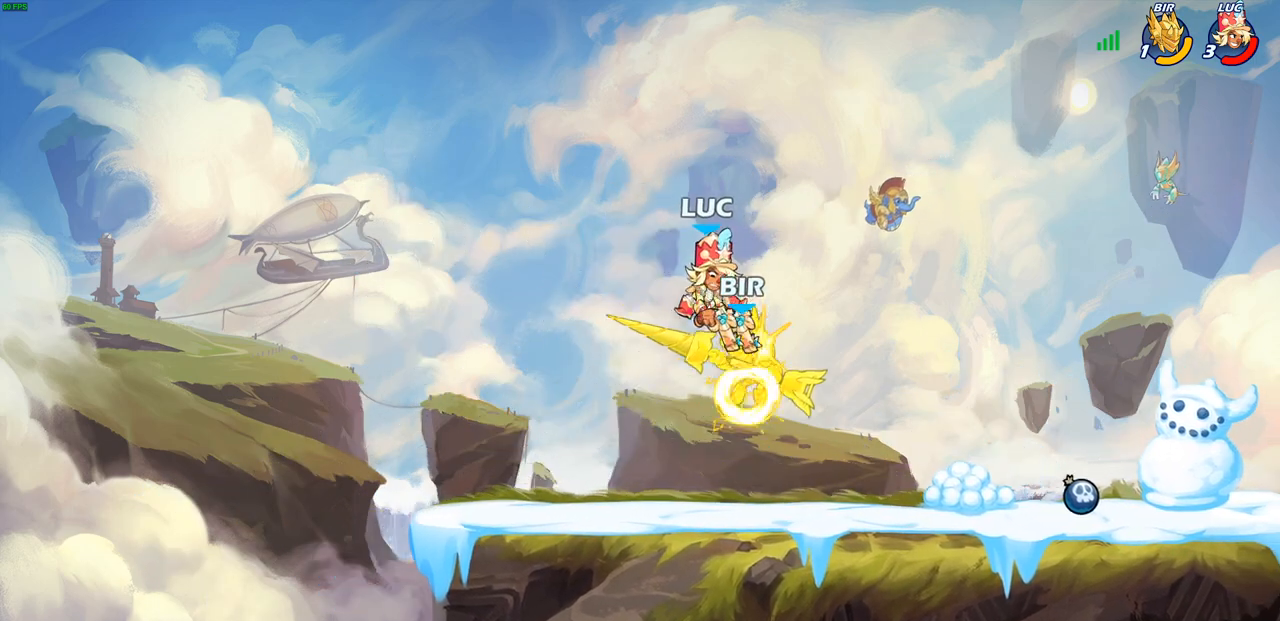
{"buttons": [], "left_stick": "up-left", "right_stick": "center", "events": [[83, "left_stick", "center"], [350, "left_stick", "right"], [367, "SQUARE", "down"], [417, "SQUARE", "up"], [450, "left_stick", "up-left"]]}
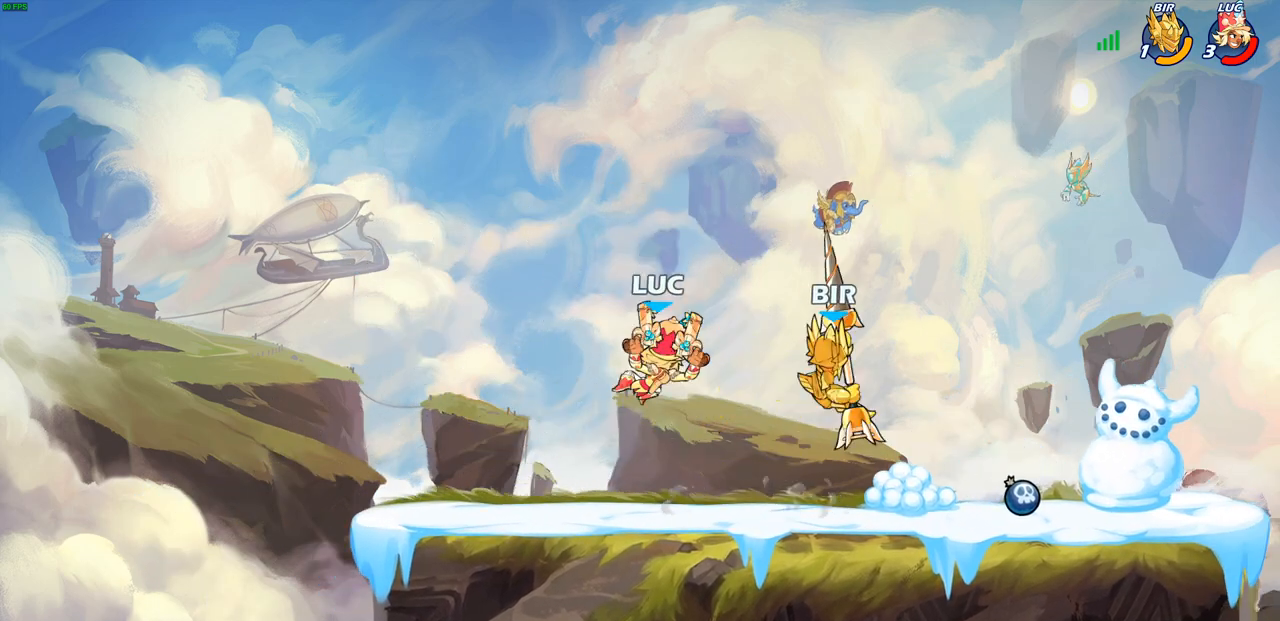
{"buttons": ["R1", "R2"], "left_stick": "right", "right_stick": "center", "events": [[283, "left_stick", "up-right"], [400, "left_stick", "right"], [450, "R1", "down"], [450, "R2", "down"]]}
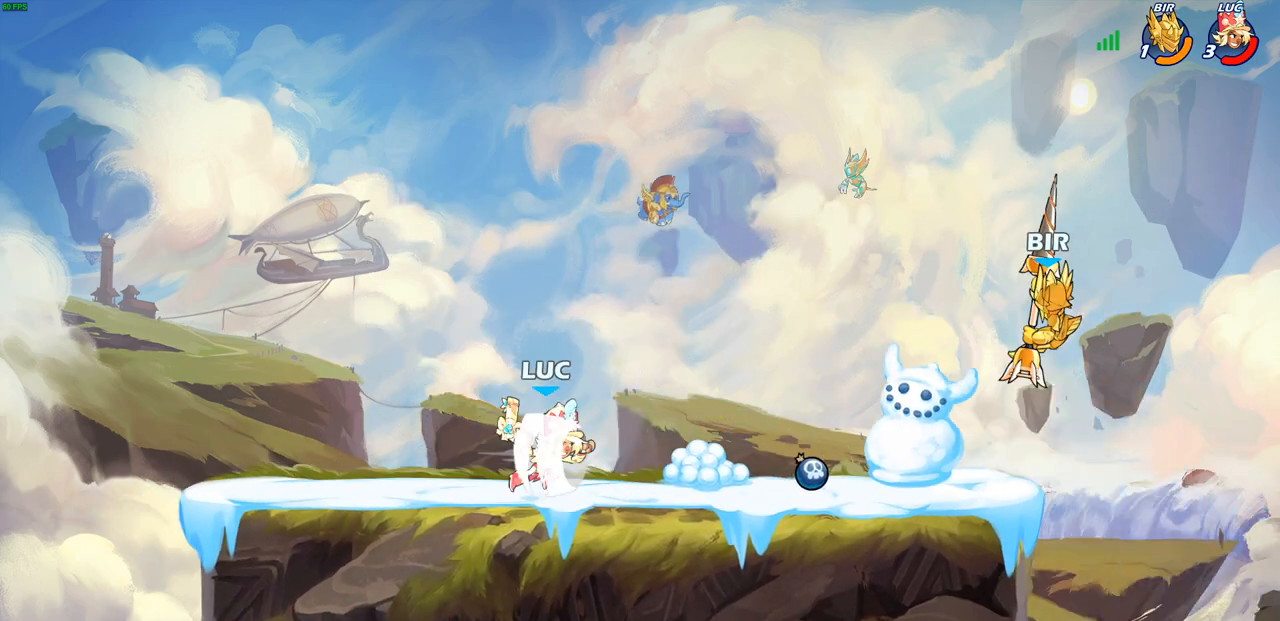
{"buttons": [], "left_stick": "center", "right_stick": "center", "events": [[183, "left_stick", "up-right"], [200, "R1", "up"], [233, "R2", "up"], [417, "CIRCLE", "down"], [433, "left_stick", "center"], [467, "CIRCLE", "up"]]}
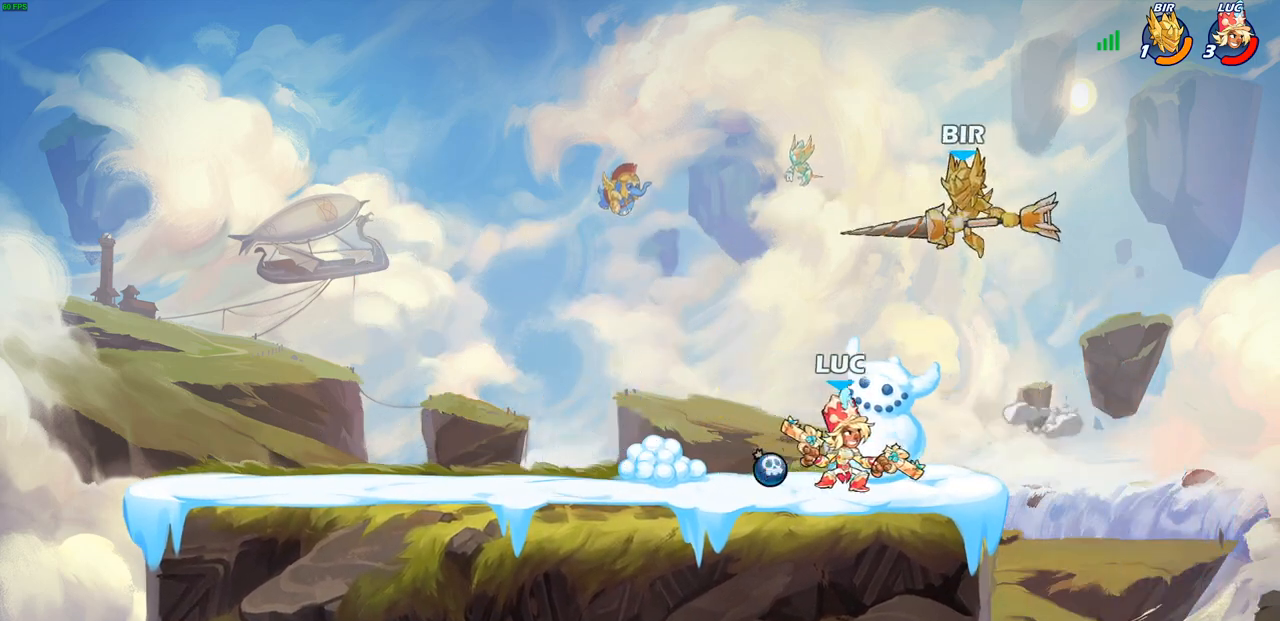
{"buttons": [], "left_stick": "center", "right_stick": "center", "events": []}
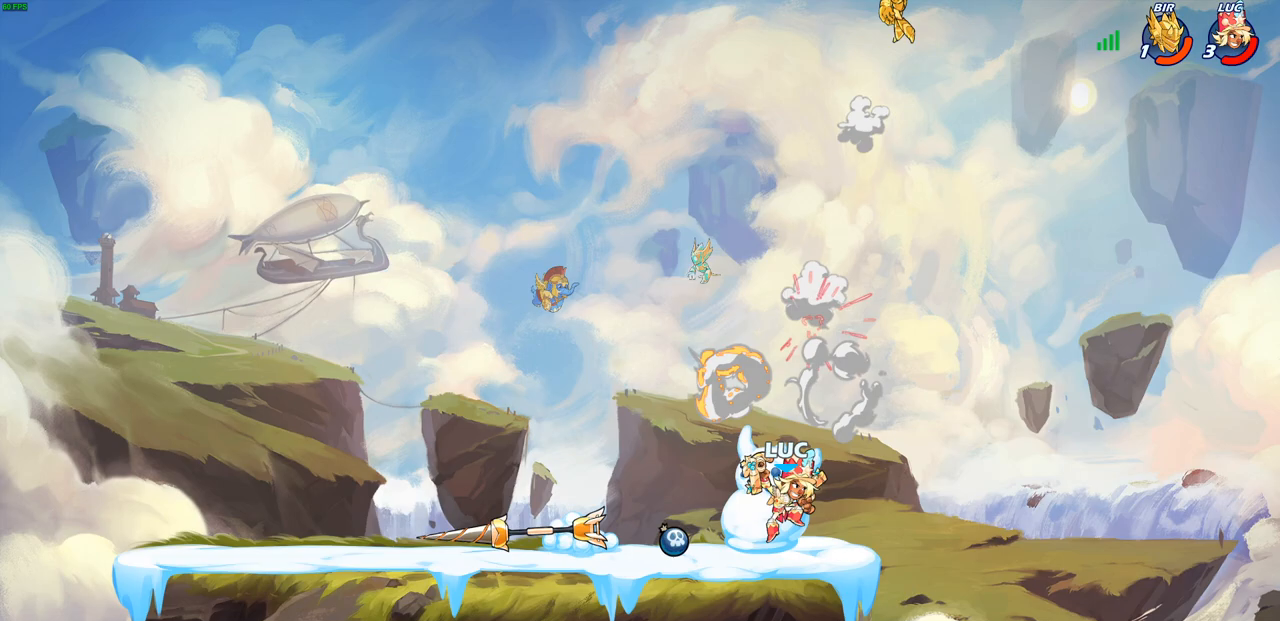
{"buttons": [], "left_stick": "up-left", "right_stick": "center", "events": [[300, "CROSS", "down"], [417, "CROSS", "up"], [417, "left_stick", "up-left"]]}
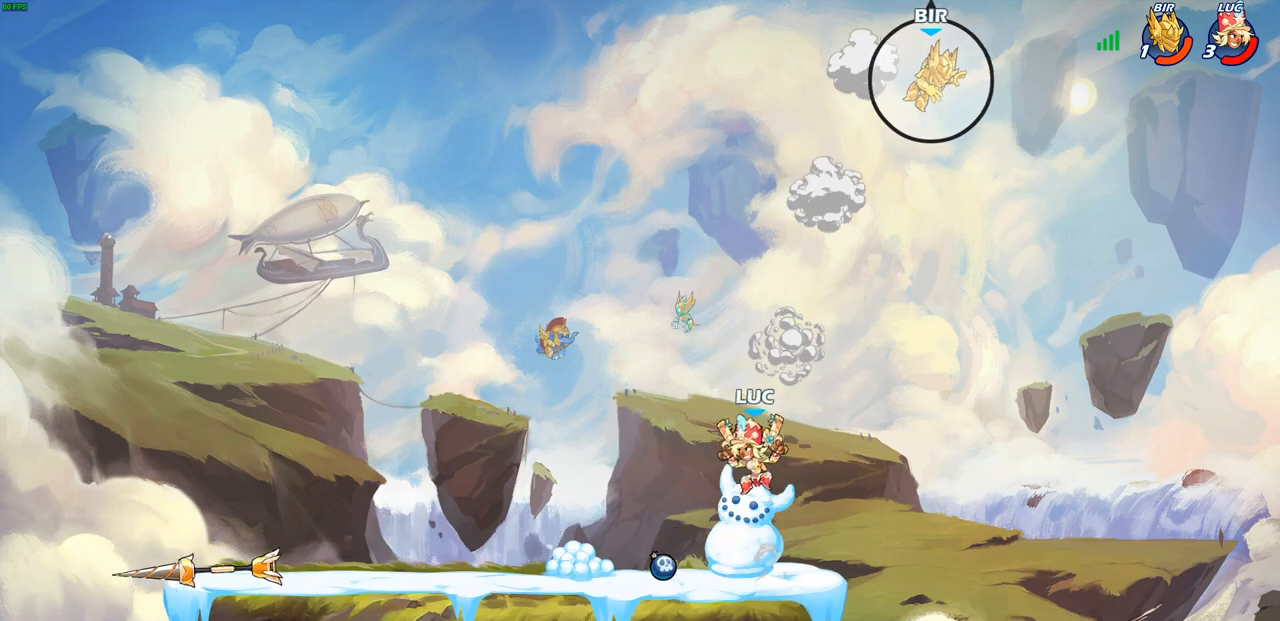
{"buttons": [], "left_stick": "right", "right_stick": "center", "events": [[50, "CROSS", "down"], [150, "CROSS", "up"], [267, "CROSS", "down"], [367, "CROSS", "up"], [417, "left_stick", "center"], [483, "left_stick", "right"]]}